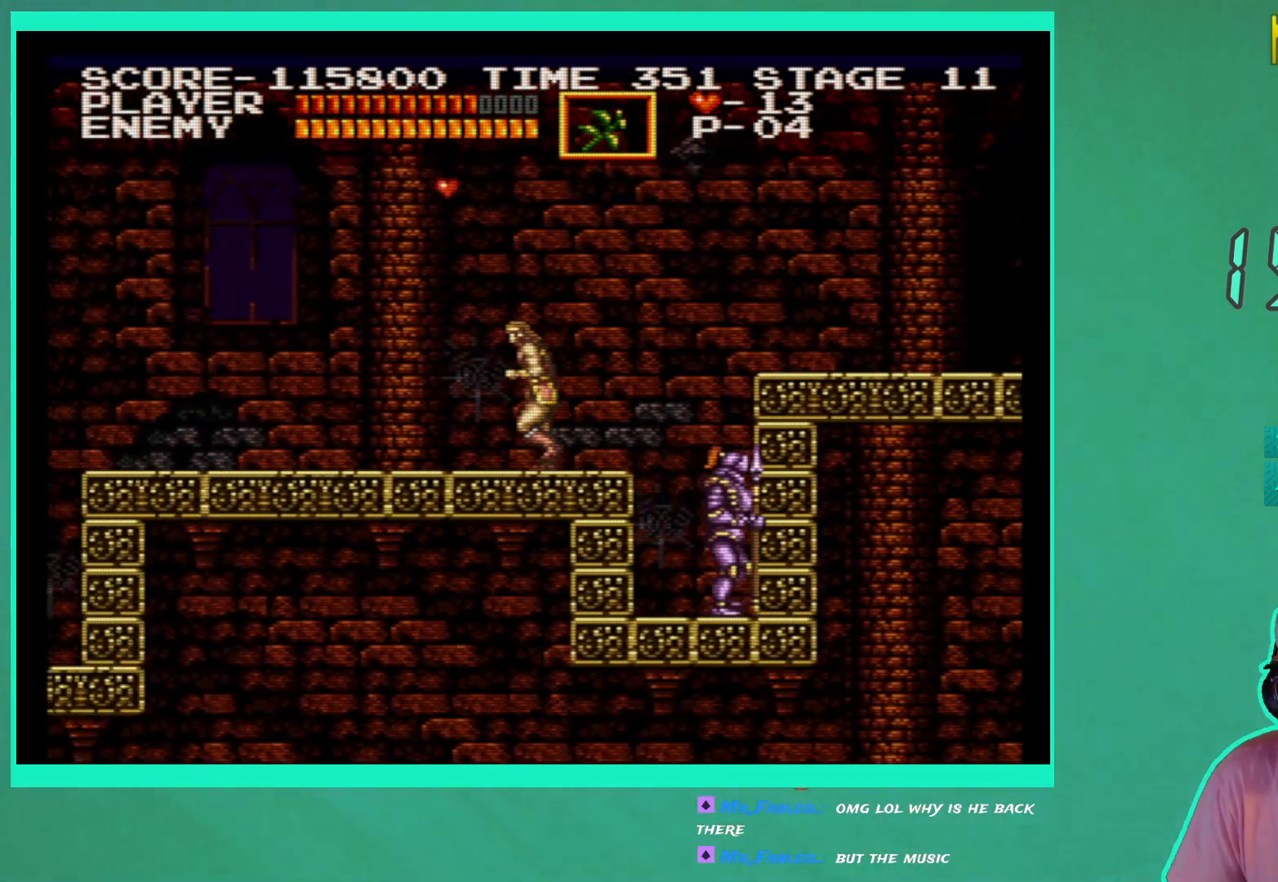
Gameplay with a controller (Xbox layout); each line is a JSON object with the inputs held at the frame after it. "events" lists button and stick changes between this image and that frame as [ms after this image, input, new state], when the widget could be followed in between. Not read: L3 R3.
{"buttons": ["DPAD_LEFT"], "left_stick": "center", "right_stick": "center", "events": [[17, "A", "down"], [150, "A", "up"]]}
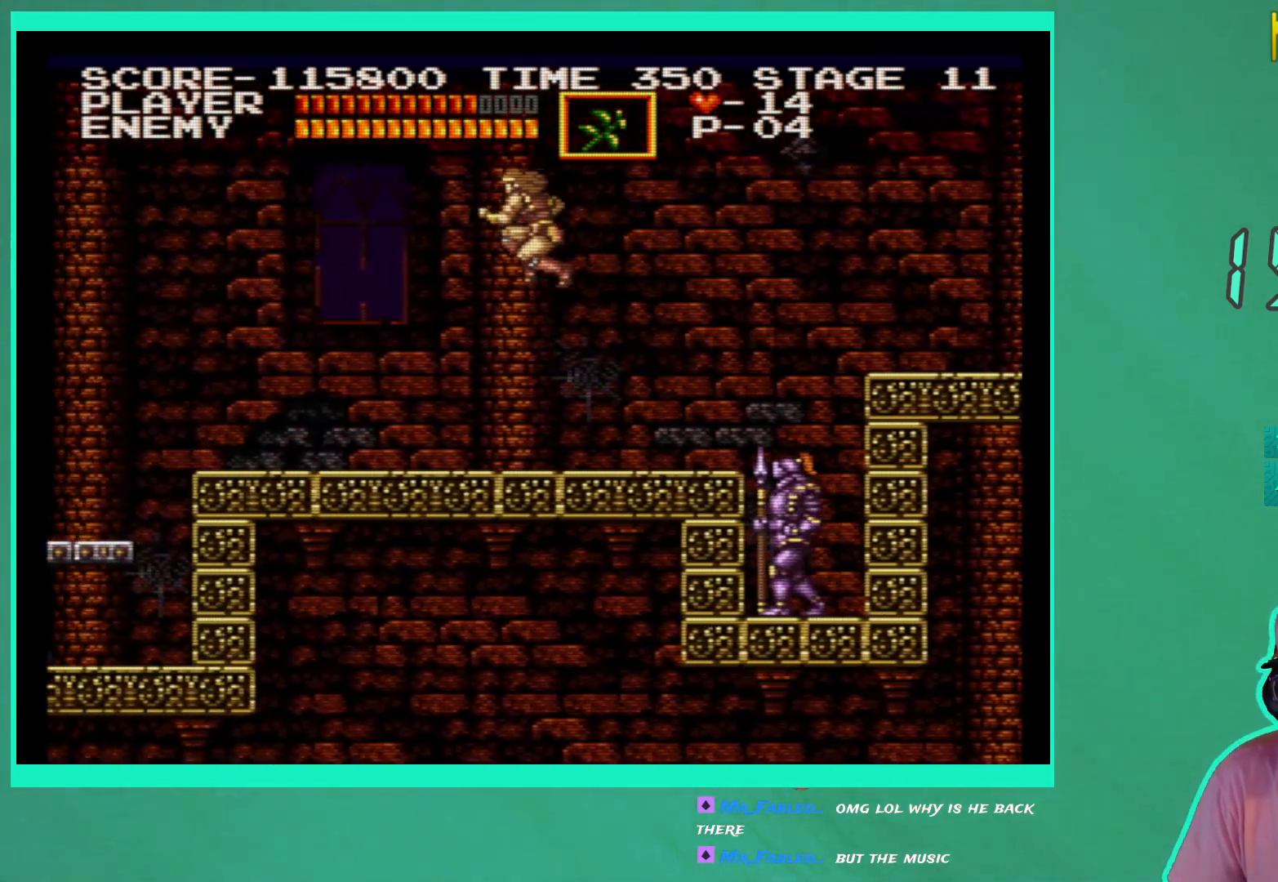
{"buttons": ["DPAD_LEFT"], "left_stick": "center", "right_stick": "center", "events": []}
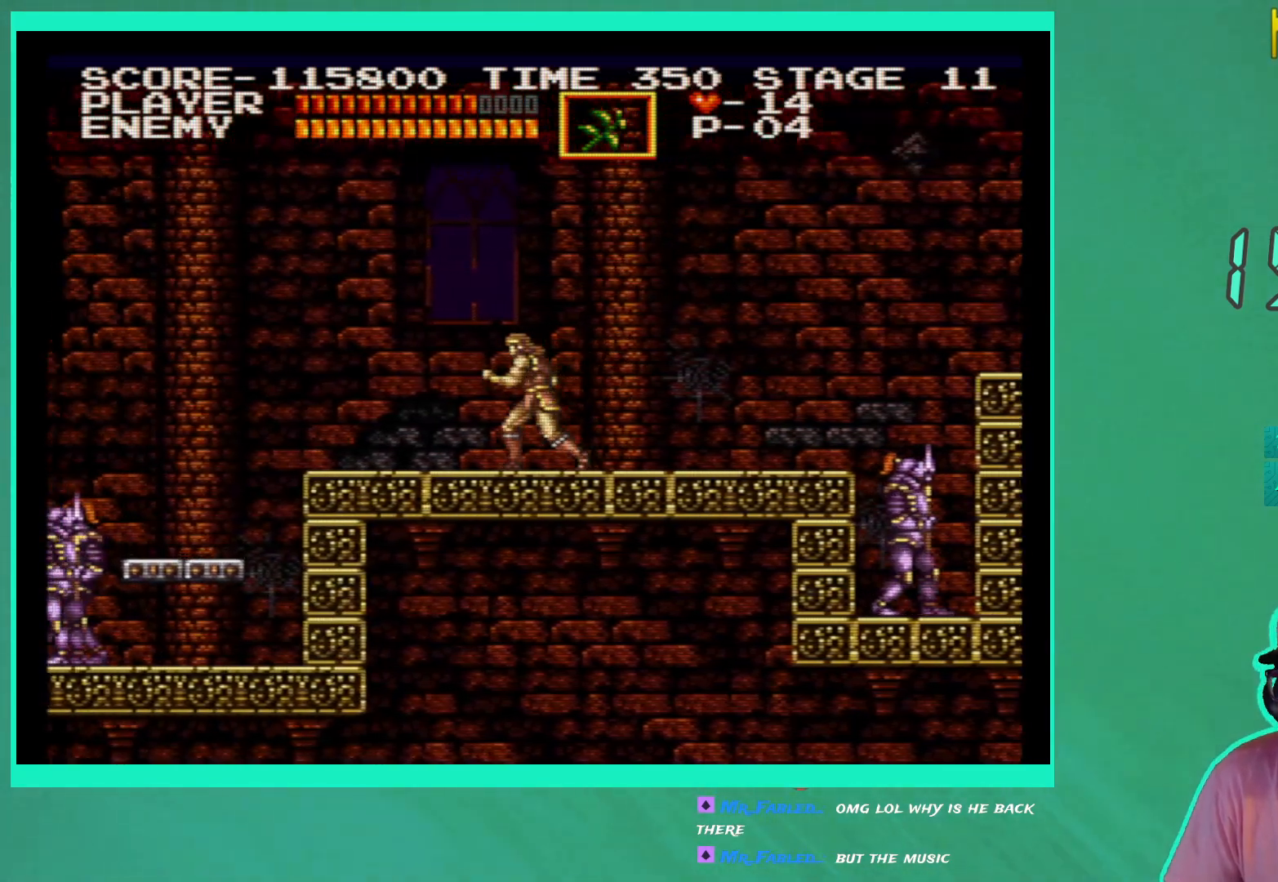
{"buttons": ["DPAD_LEFT"], "left_stick": "center", "right_stick": "center", "events": []}
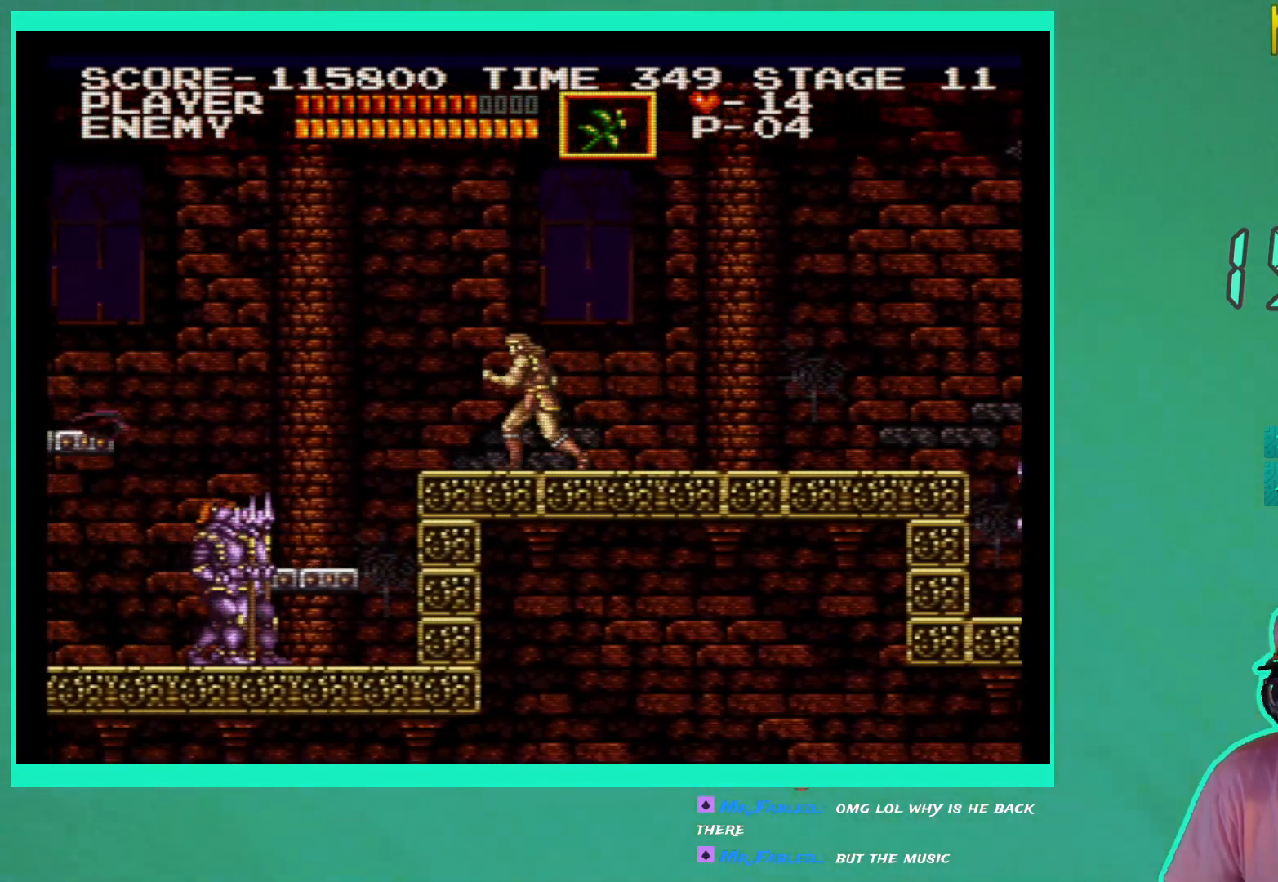
{"buttons": ["DPAD_DOWN"], "left_stick": "center", "right_stick": "center", "events": [[150, "DPAD_LEFT", "up"], [400, "DPAD_DOWN", "down"]]}
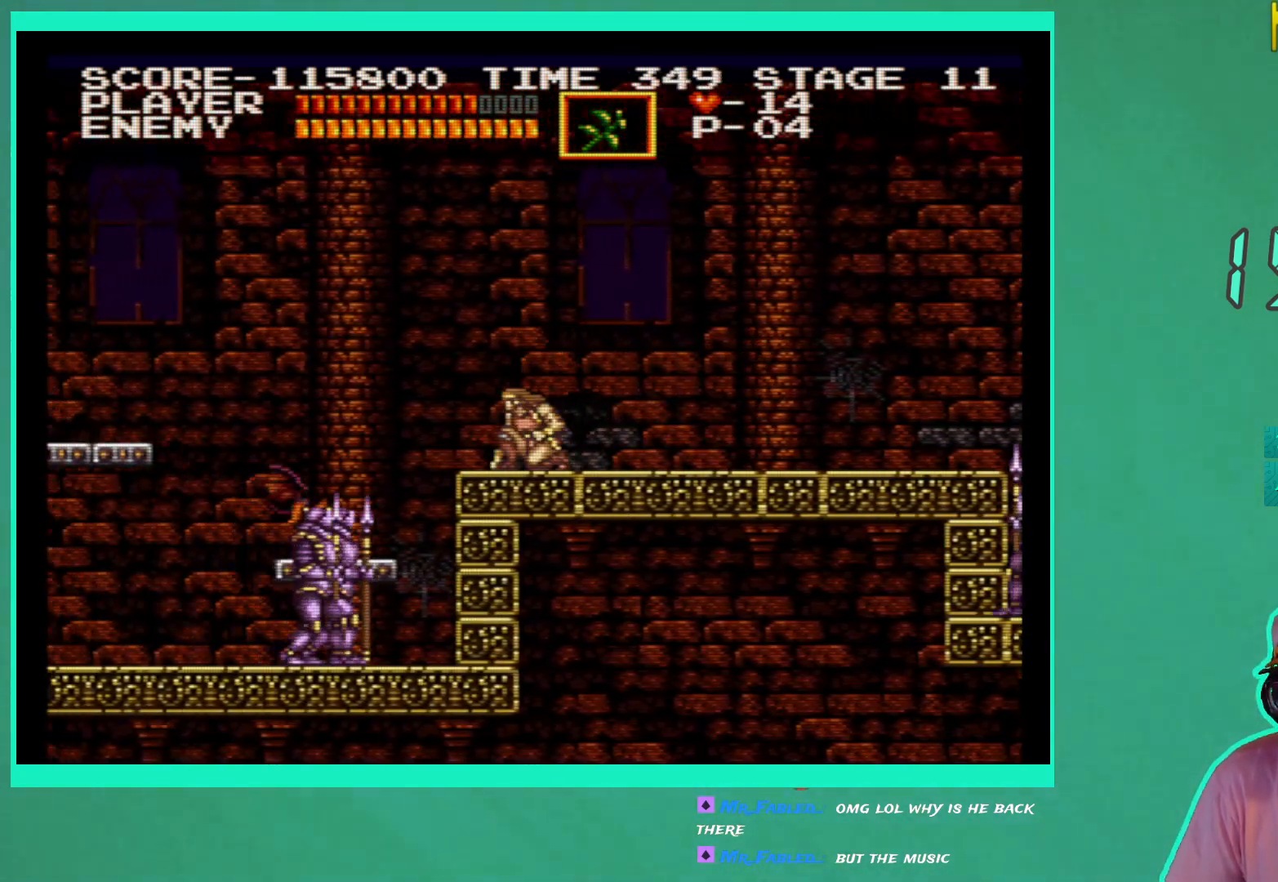
{"buttons": ["DPAD_DOWN"], "left_stick": "center", "right_stick": "center", "events": [[283, "X", "down"], [350, "X", "up"], [433, "X", "down"], [500, "X", "up"]]}
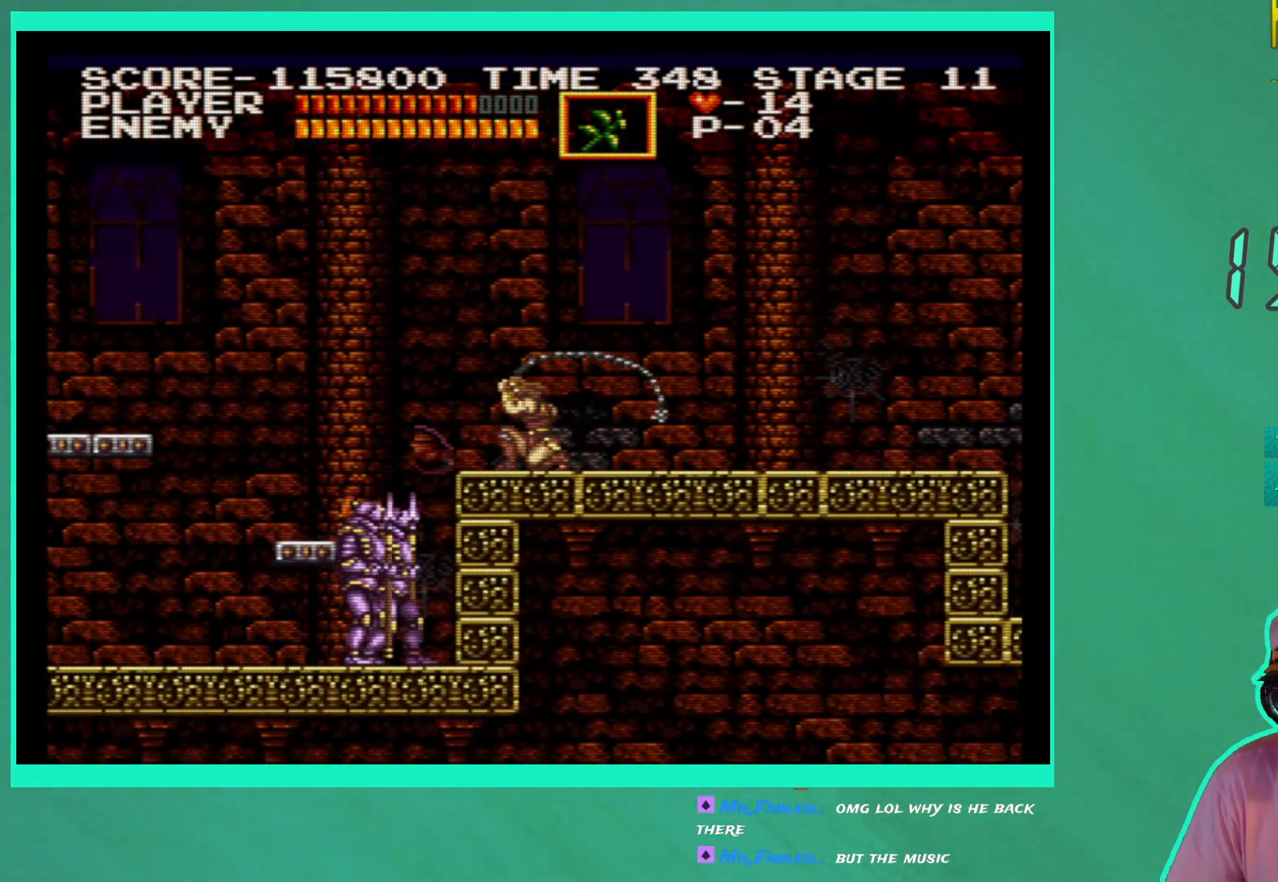
{"buttons": [], "left_stick": "center", "right_stick": "center", "events": [[83, "X", "down"], [133, "X", "up"], [200, "DPAD_DOWN", "up"]]}
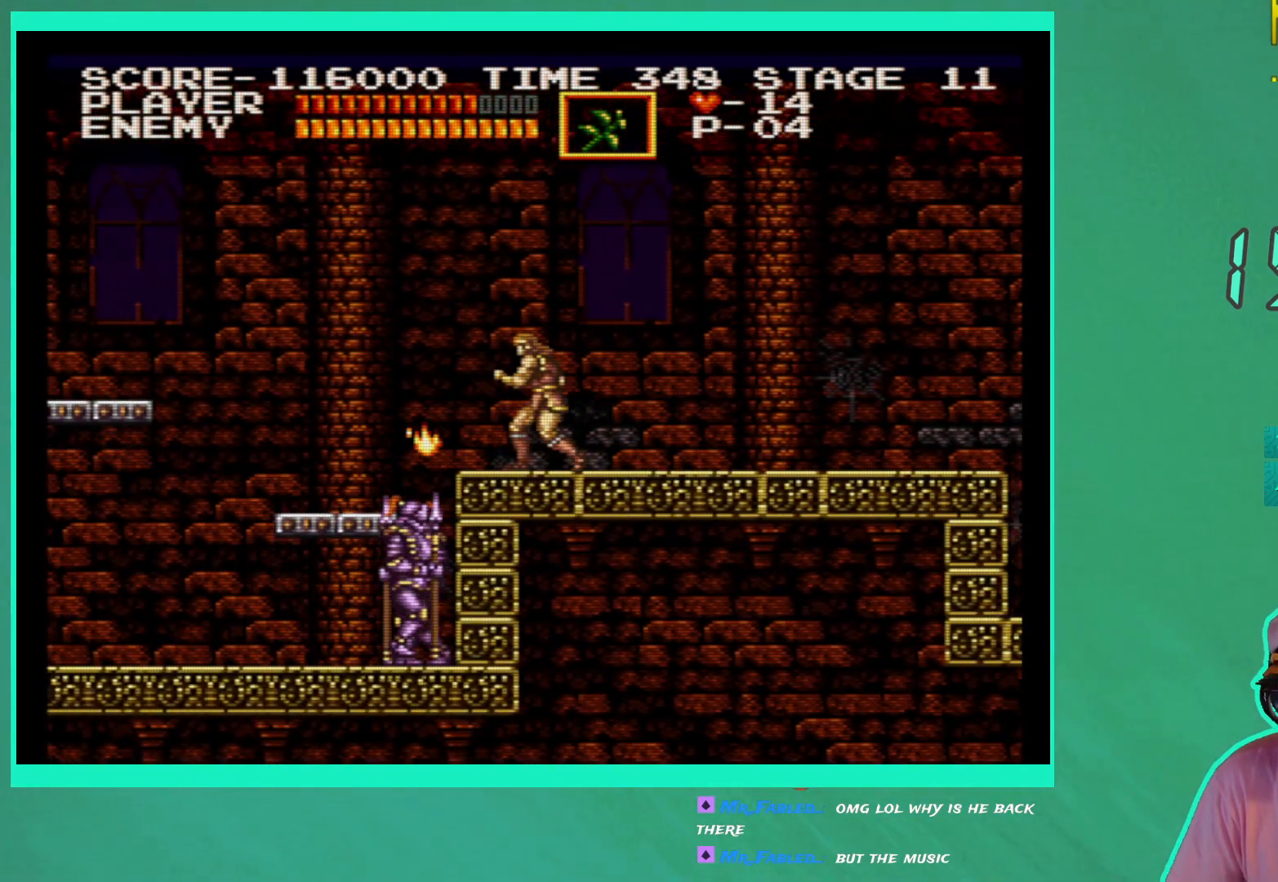
{"buttons": [], "left_stick": "center", "right_stick": "center", "events": [[17, "DPAD_LEFT", "down"], [83, "DPAD_LEFT", "up"]]}
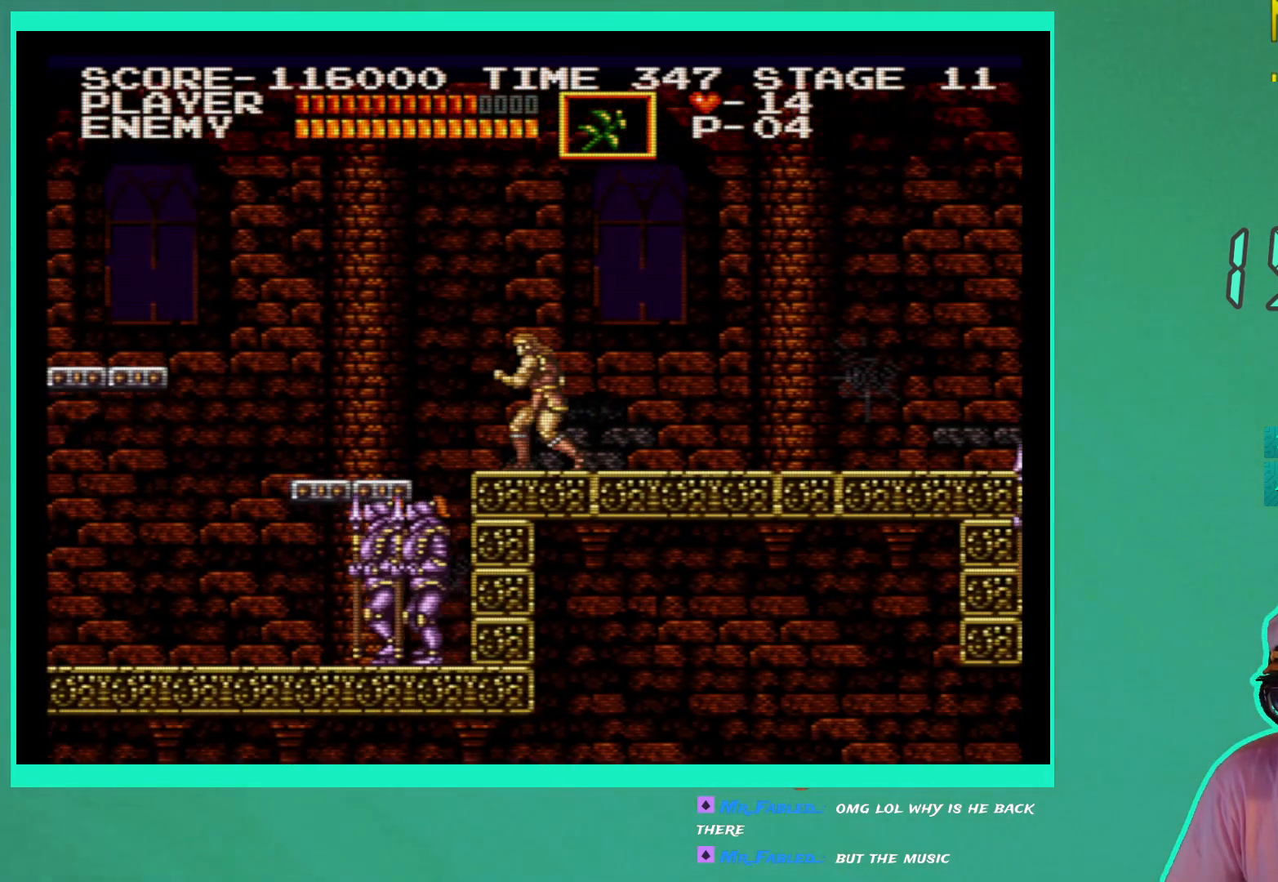
{"buttons": ["DPAD_LEFT"], "left_stick": "center", "right_stick": "center", "events": [[450, "DPAD_LEFT", "down"]]}
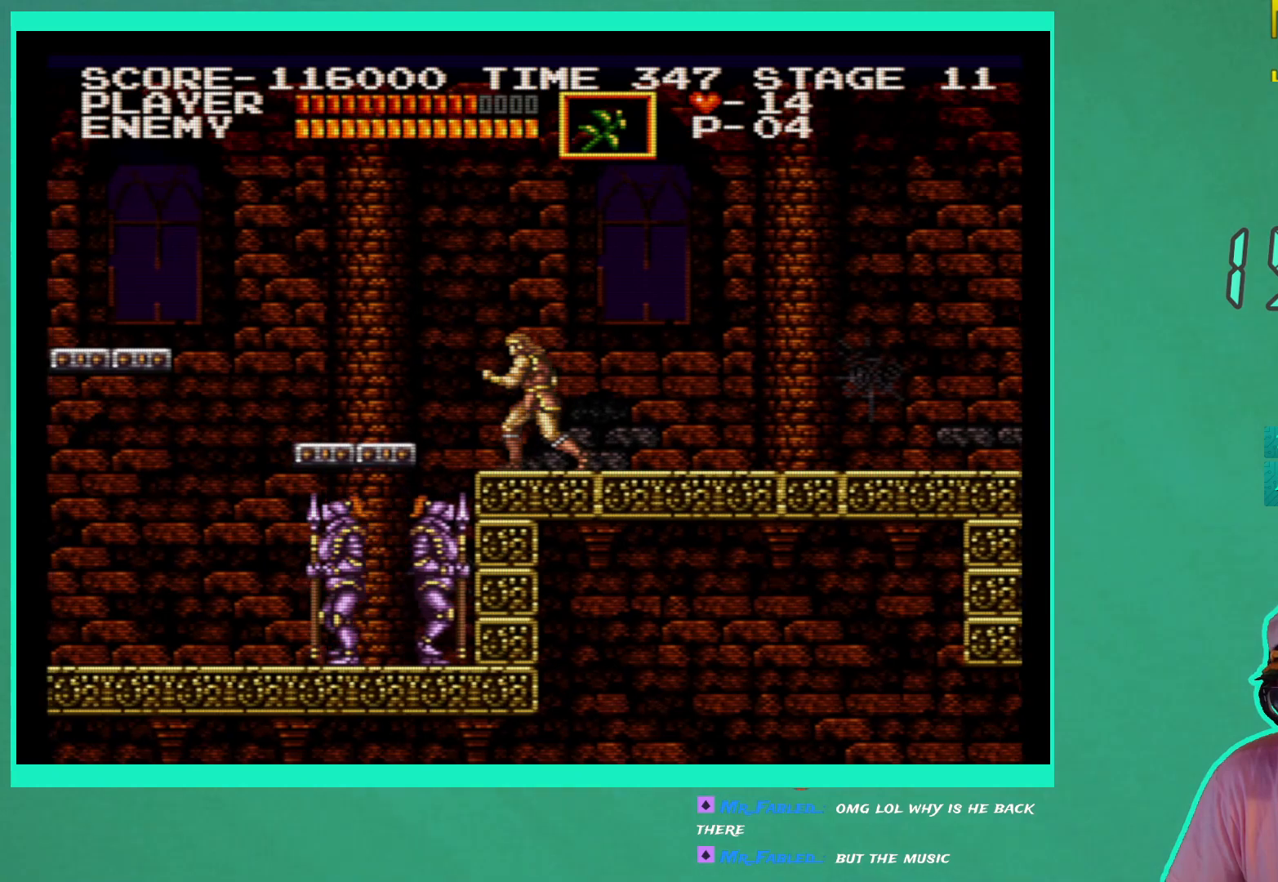
{"buttons": ["DPAD_LEFT"], "left_stick": "center", "right_stick": "center", "events": [[150, "A", "down"], [300, "A", "up"]]}
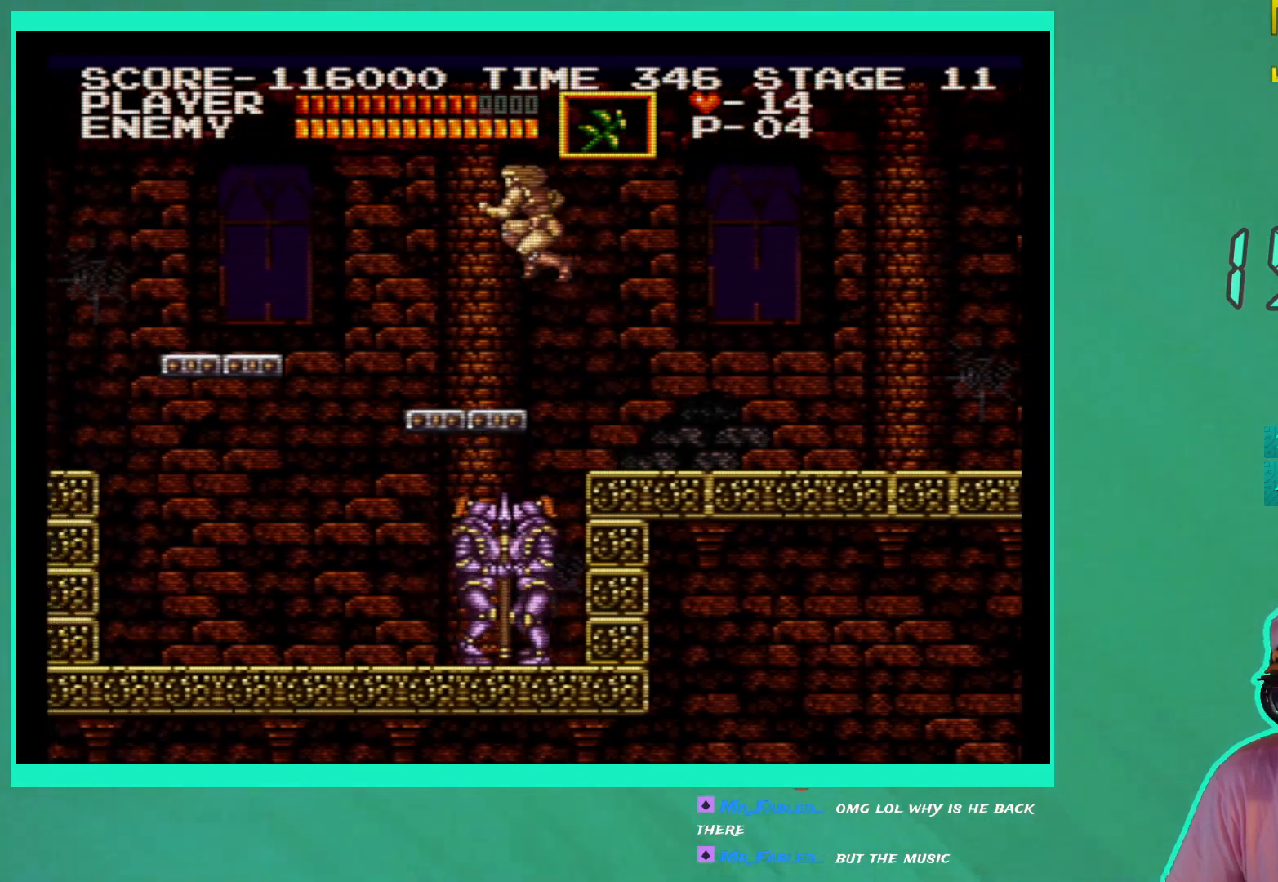
{"buttons": ["A", "DPAD_LEFT"], "left_stick": "center", "right_stick": "center", "events": [[500, "A", "down"]]}
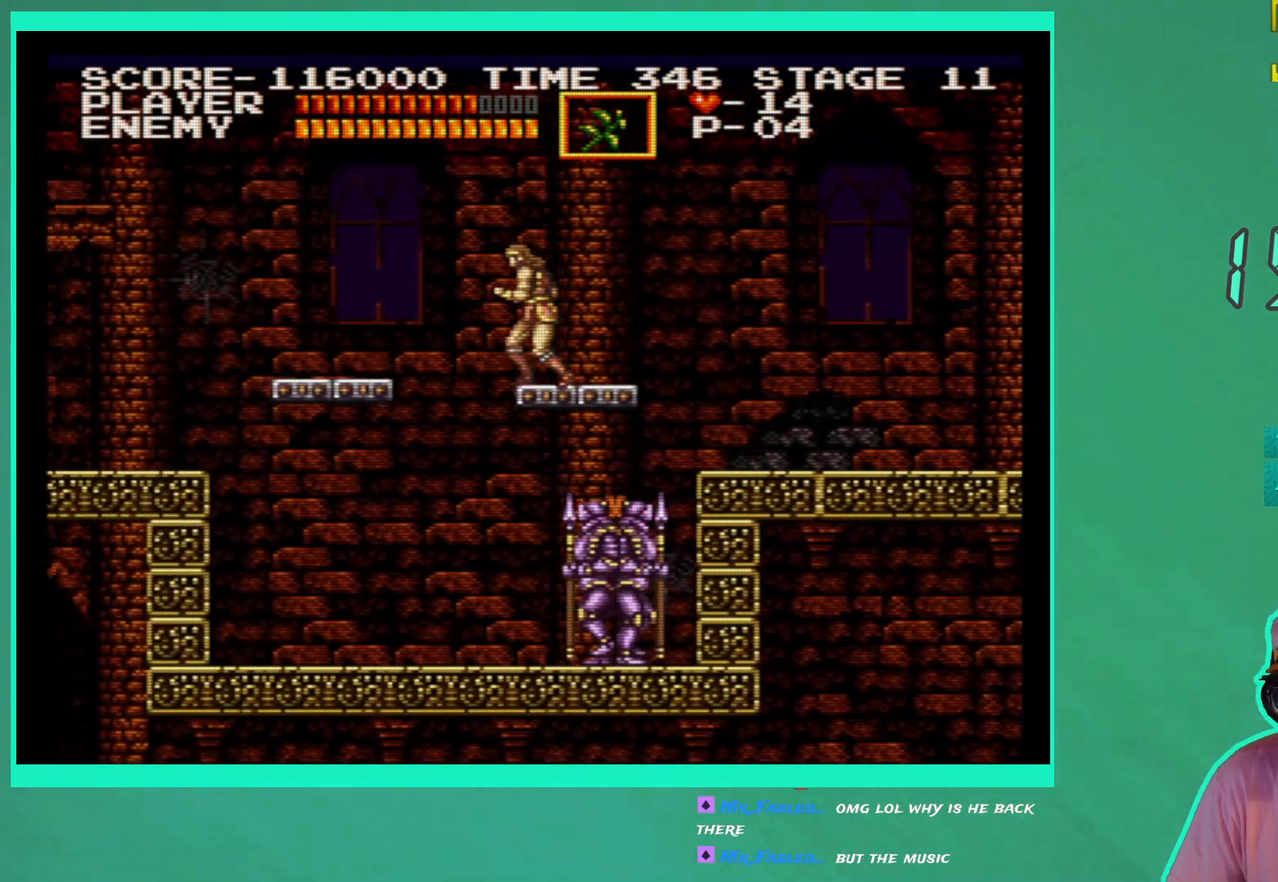
{"buttons": ["DPAD_LEFT"], "left_stick": "center", "right_stick": "center", "events": [[267, "A", "up"]]}
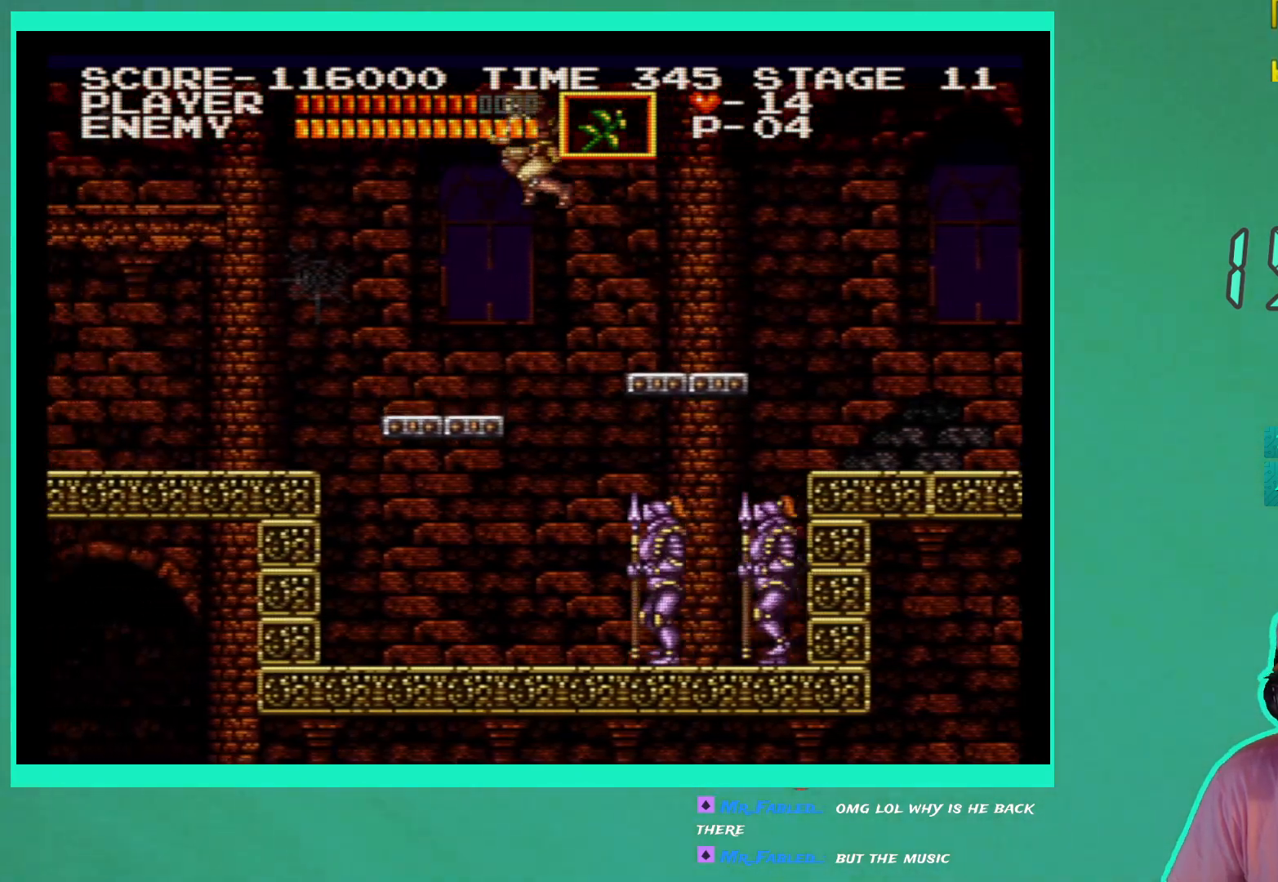
{"buttons": ["DPAD_LEFT"], "left_stick": "center", "right_stick": "center", "events": []}
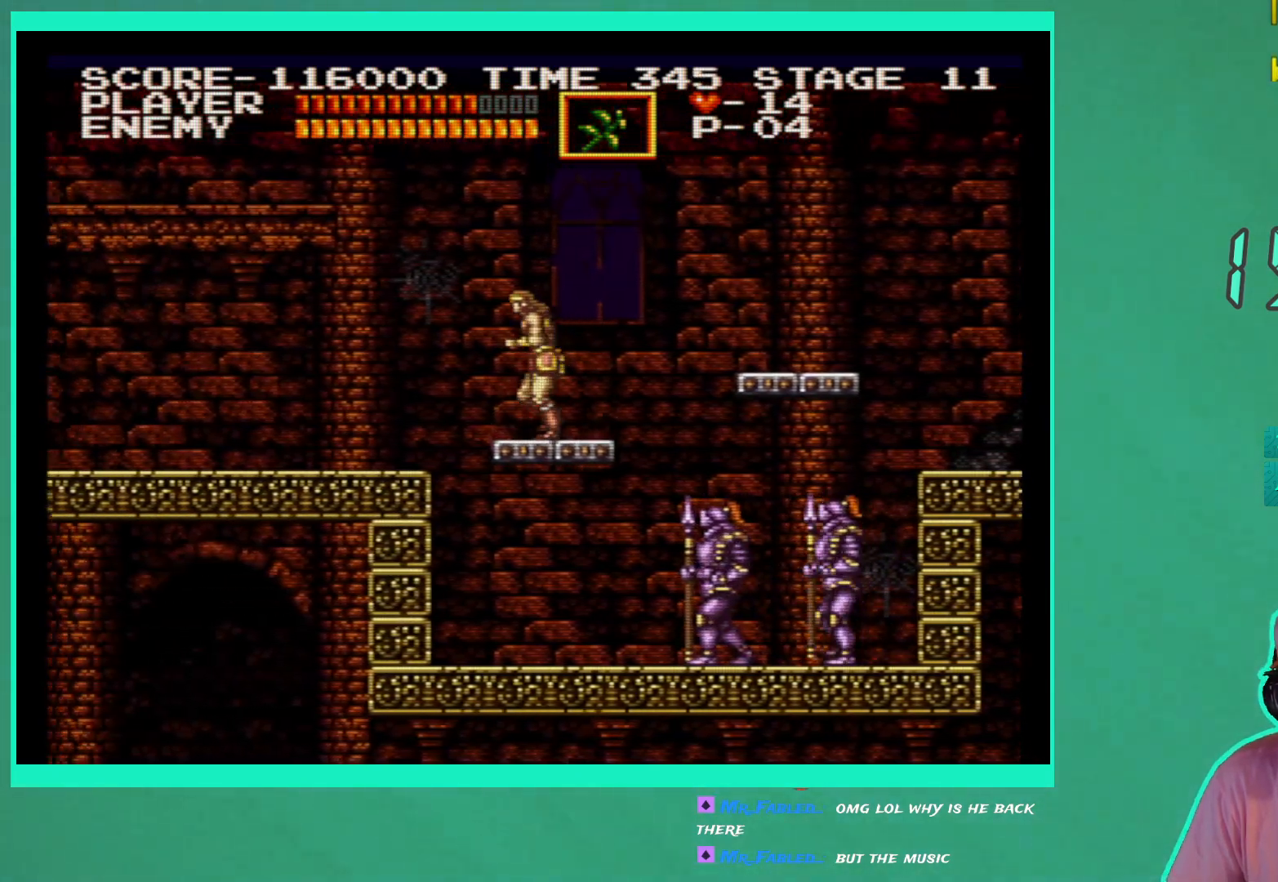
{"buttons": ["X", "DPAD_LEFT"], "left_stick": "center", "right_stick": "center", "events": [[117, "A", "down"], [300, "A", "up"], [417, "X", "down"]]}
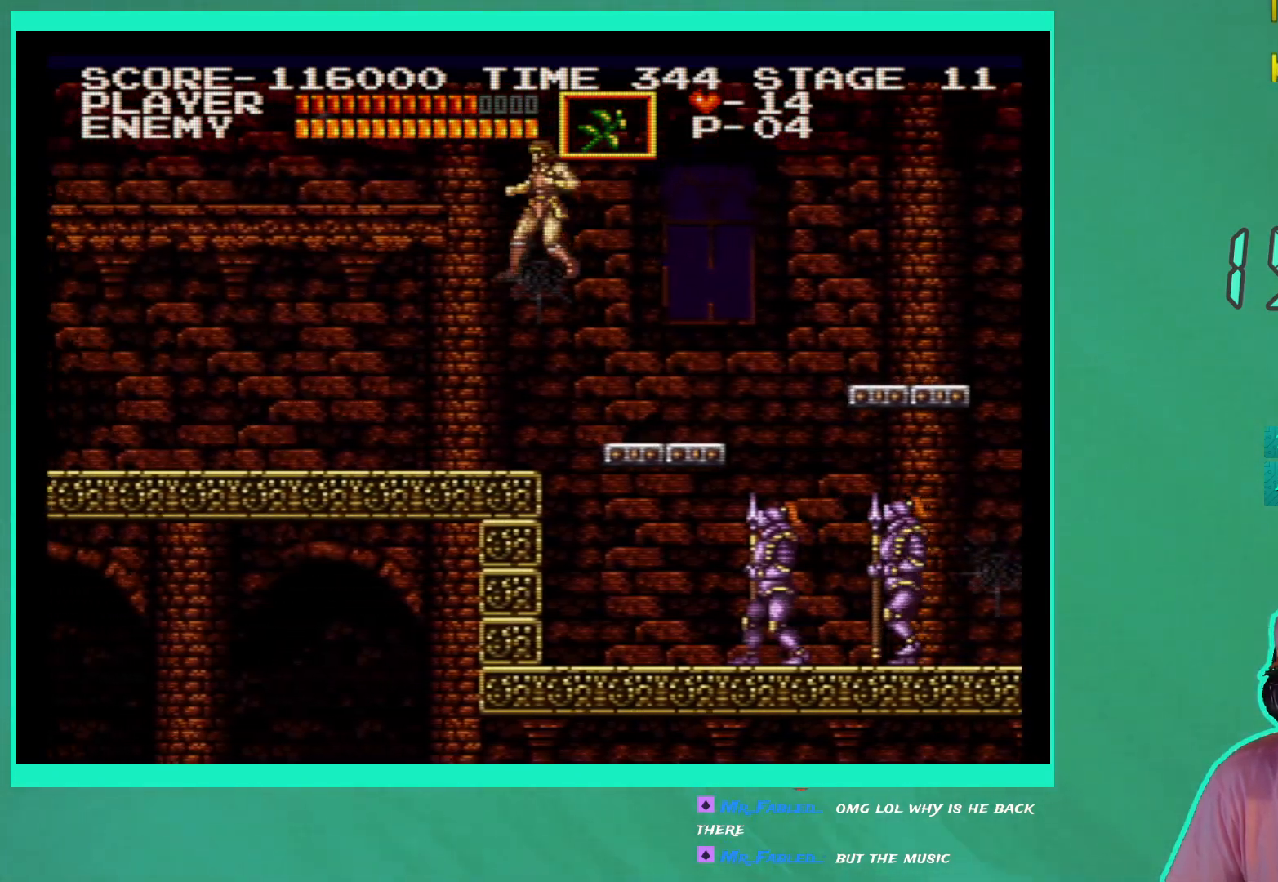
{"buttons": ["DPAD_LEFT"], "left_stick": "center", "right_stick": "center", "events": [[17, "X", "up"]]}
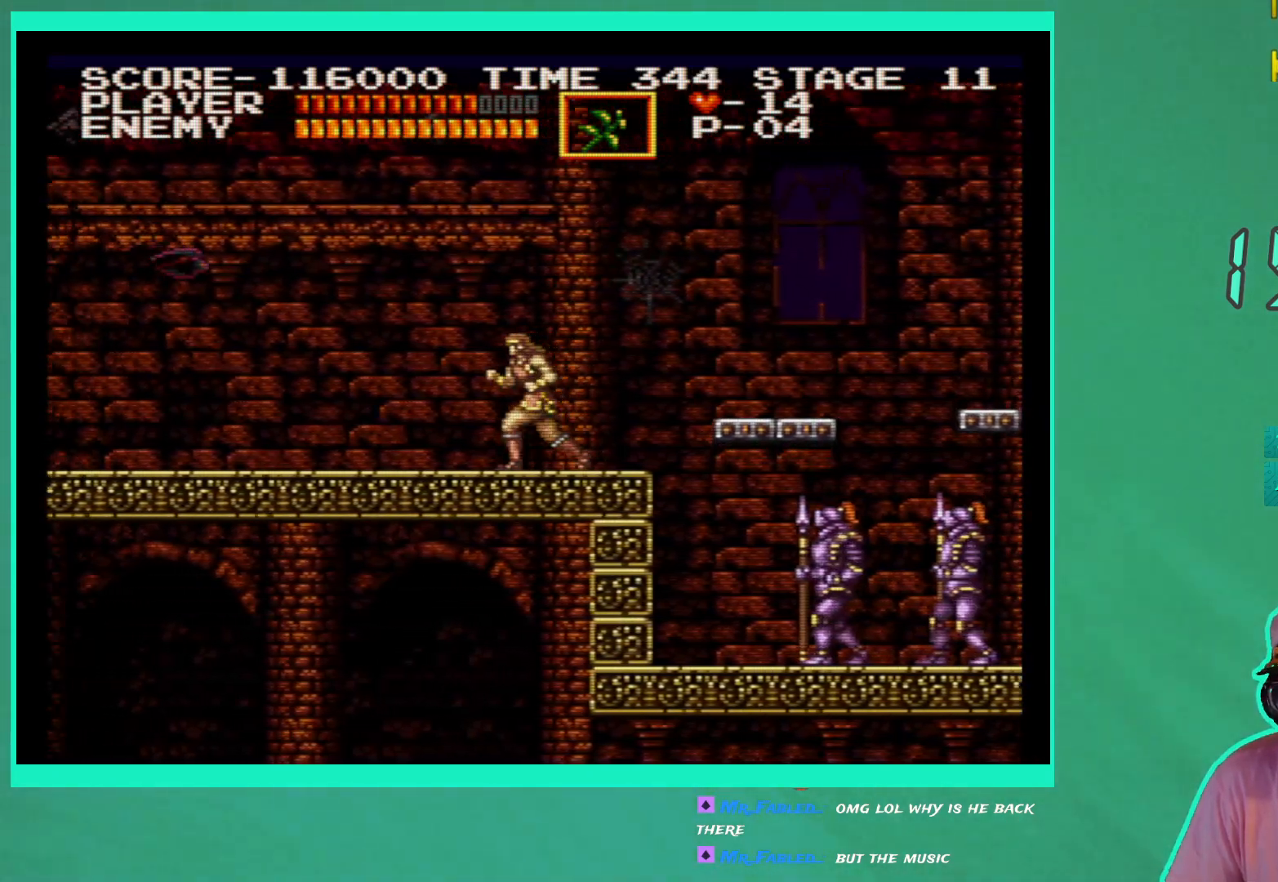
{"buttons": [], "left_stick": "center", "right_stick": "center", "events": [[33, "A", "down"], [117, "A", "up"], [150, "DPAD_LEFT", "up"], [250, "X", "down"], [317, "X", "up"], [417, "X", "down"], [467, "X", "up"]]}
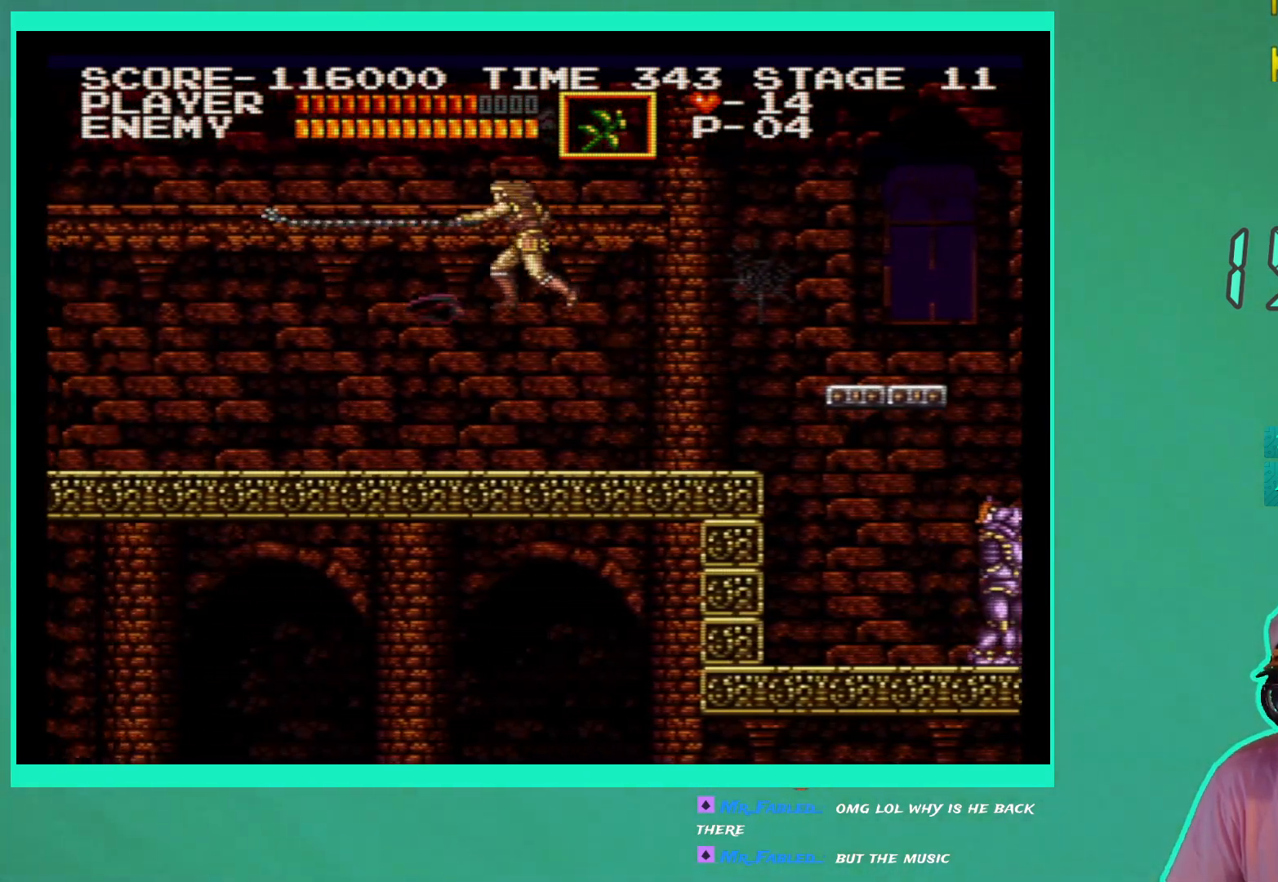
{"buttons": ["DPAD_LEFT"], "left_stick": "center", "right_stick": "center", "events": [[33, "X", "down"], [100, "X", "up"], [167, "DPAD_LEFT", "down"]]}
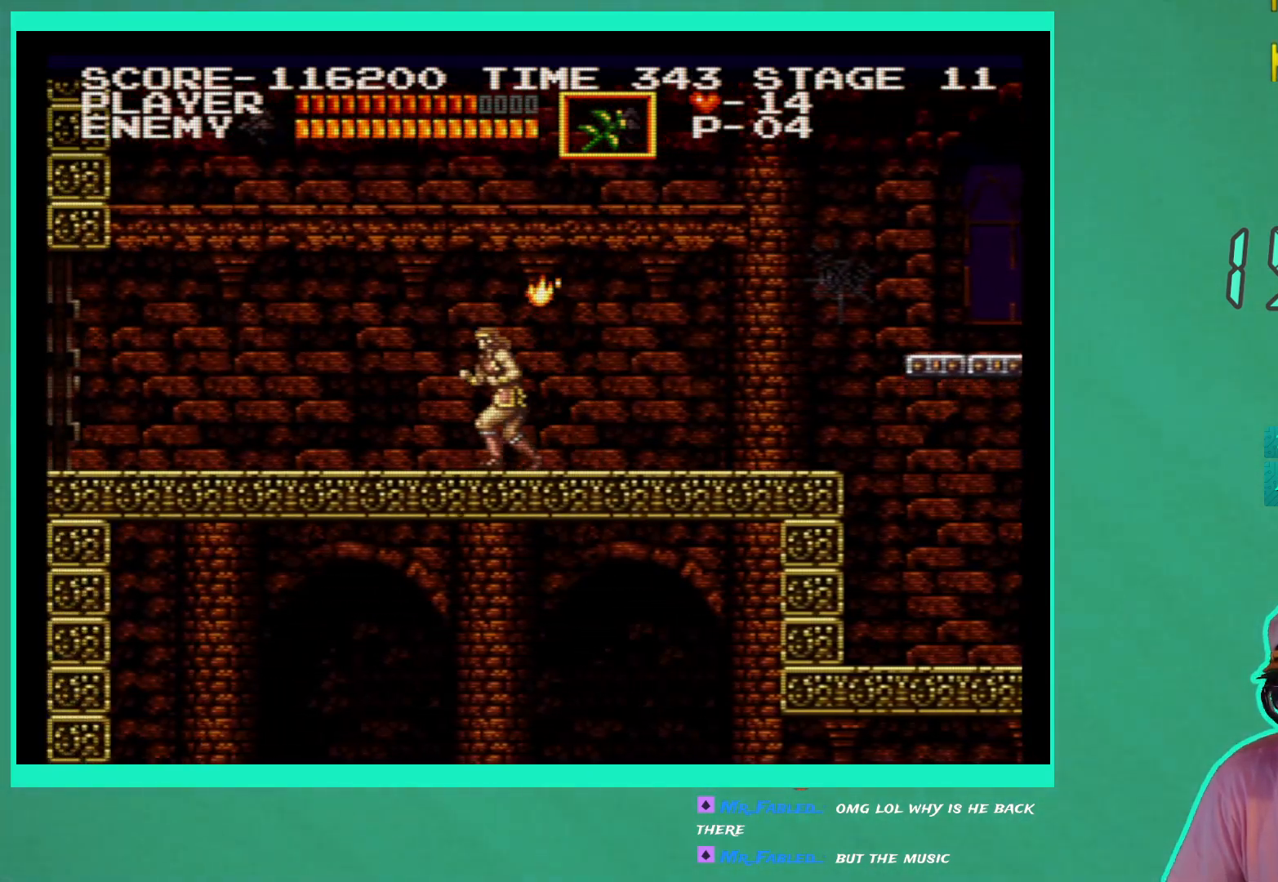
{"buttons": ["DPAD_LEFT"], "left_stick": "center", "right_stick": "center", "events": []}
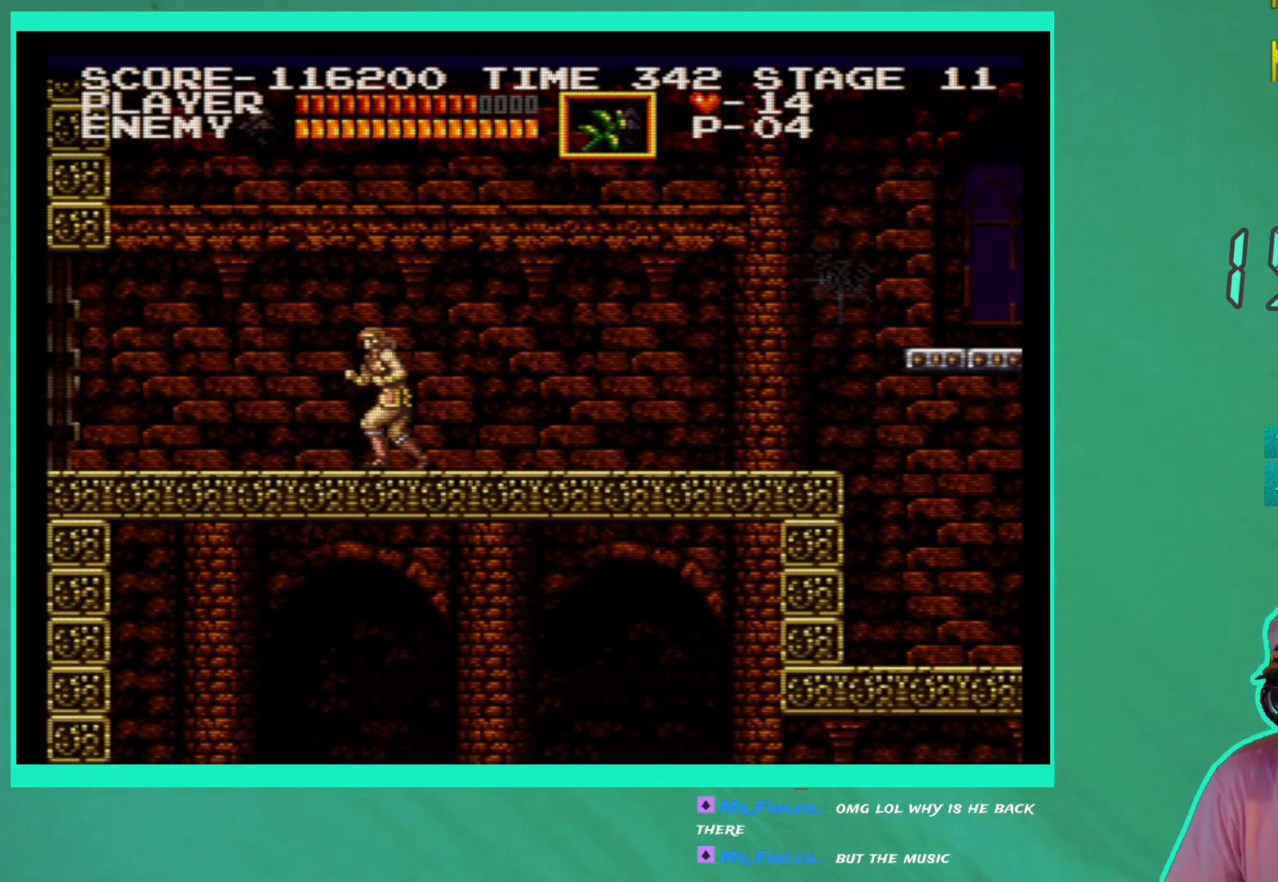
{"buttons": ["DPAD_LEFT"], "left_stick": "center", "right_stick": "center", "events": []}
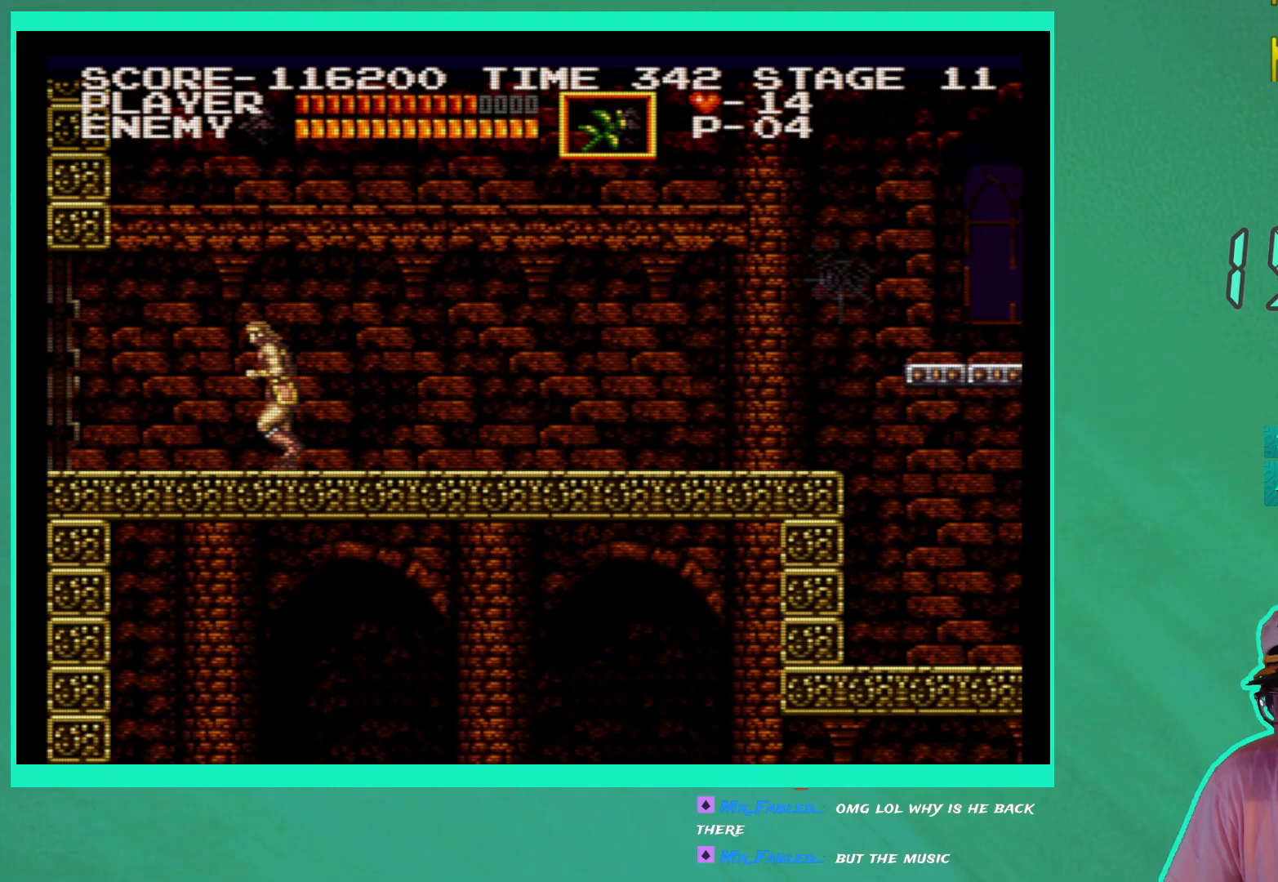
{"buttons": ["DPAD_LEFT"], "left_stick": "center", "right_stick": "center", "events": []}
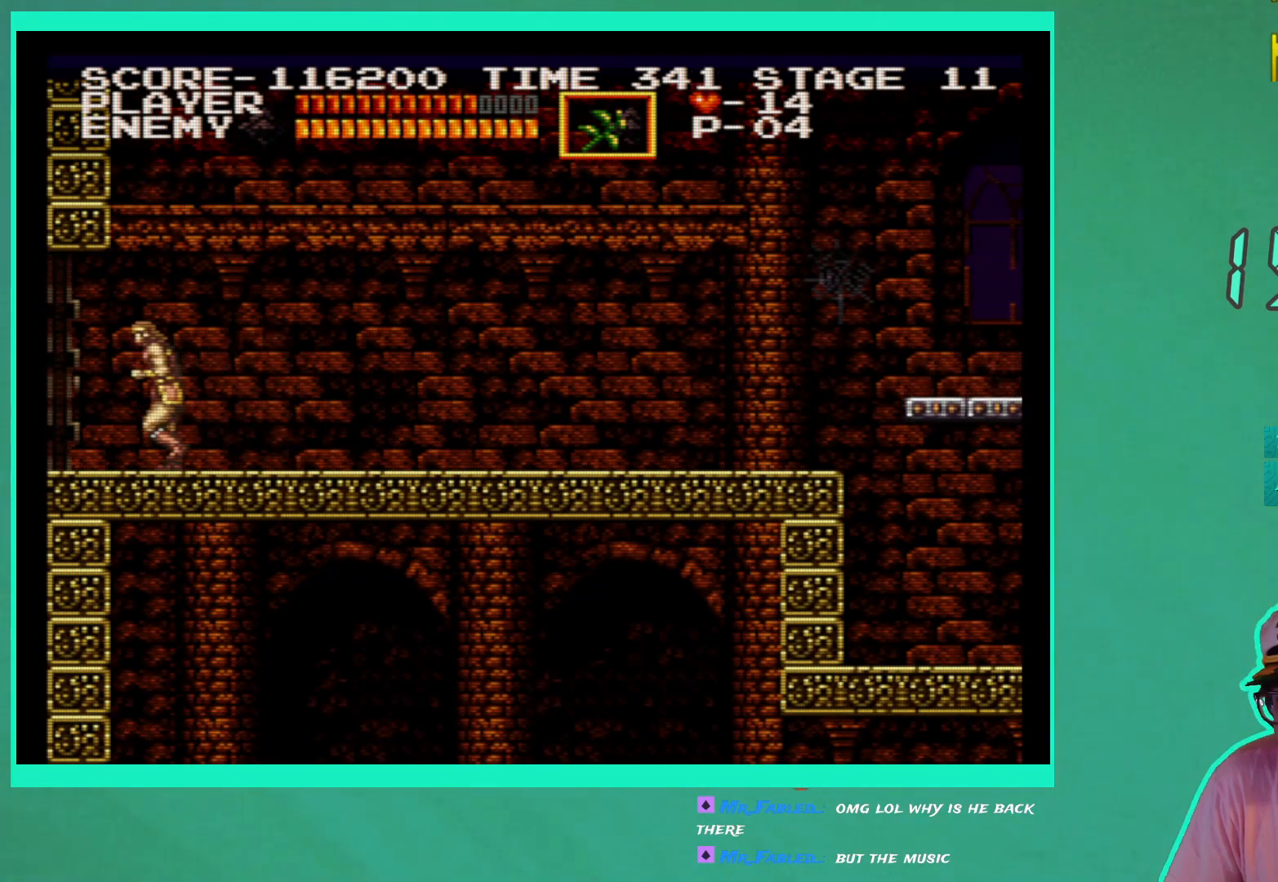
{"buttons": [], "left_stick": "center", "right_stick": "center", "events": [[467, "DPAD_LEFT", "up"]]}
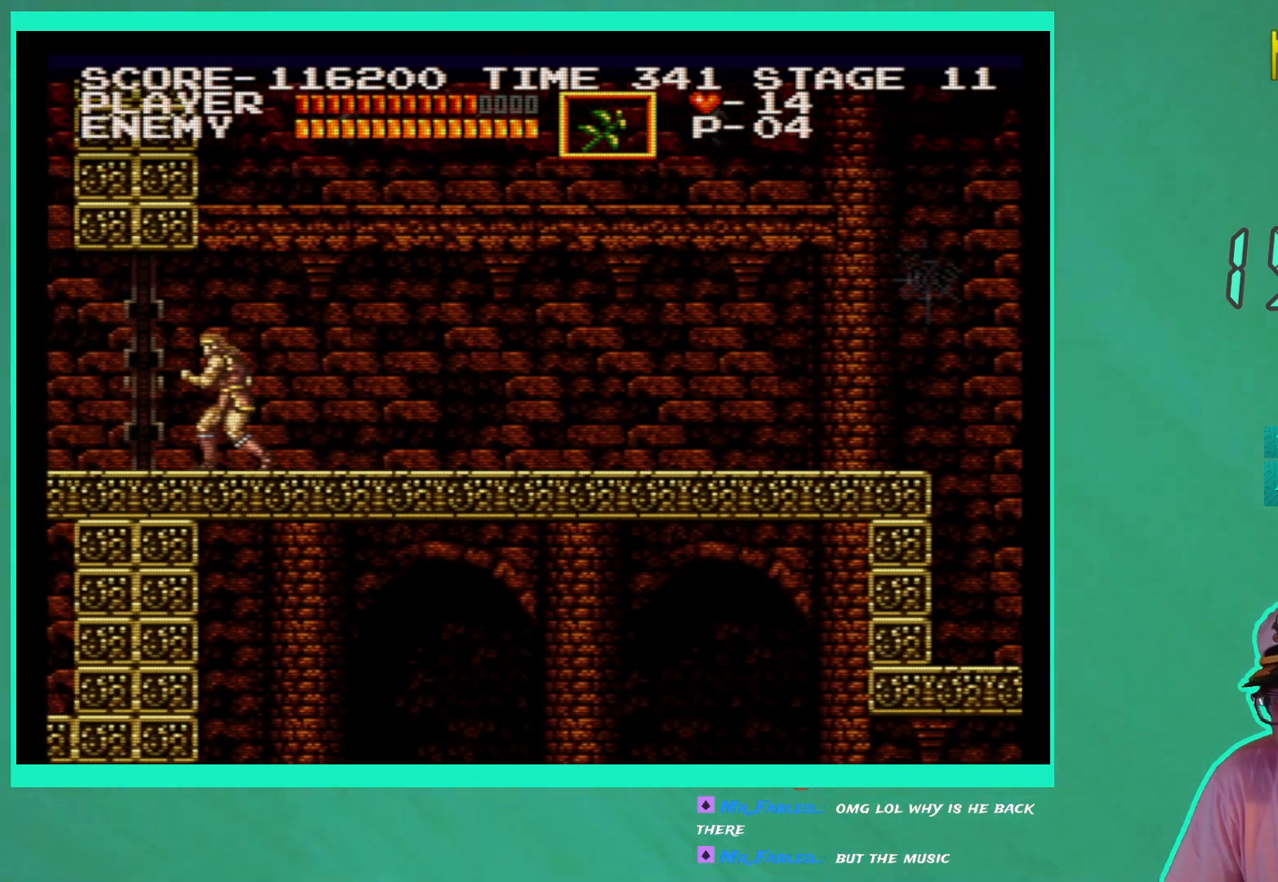
{"buttons": [], "left_stick": "center", "right_stick": "center", "events": []}
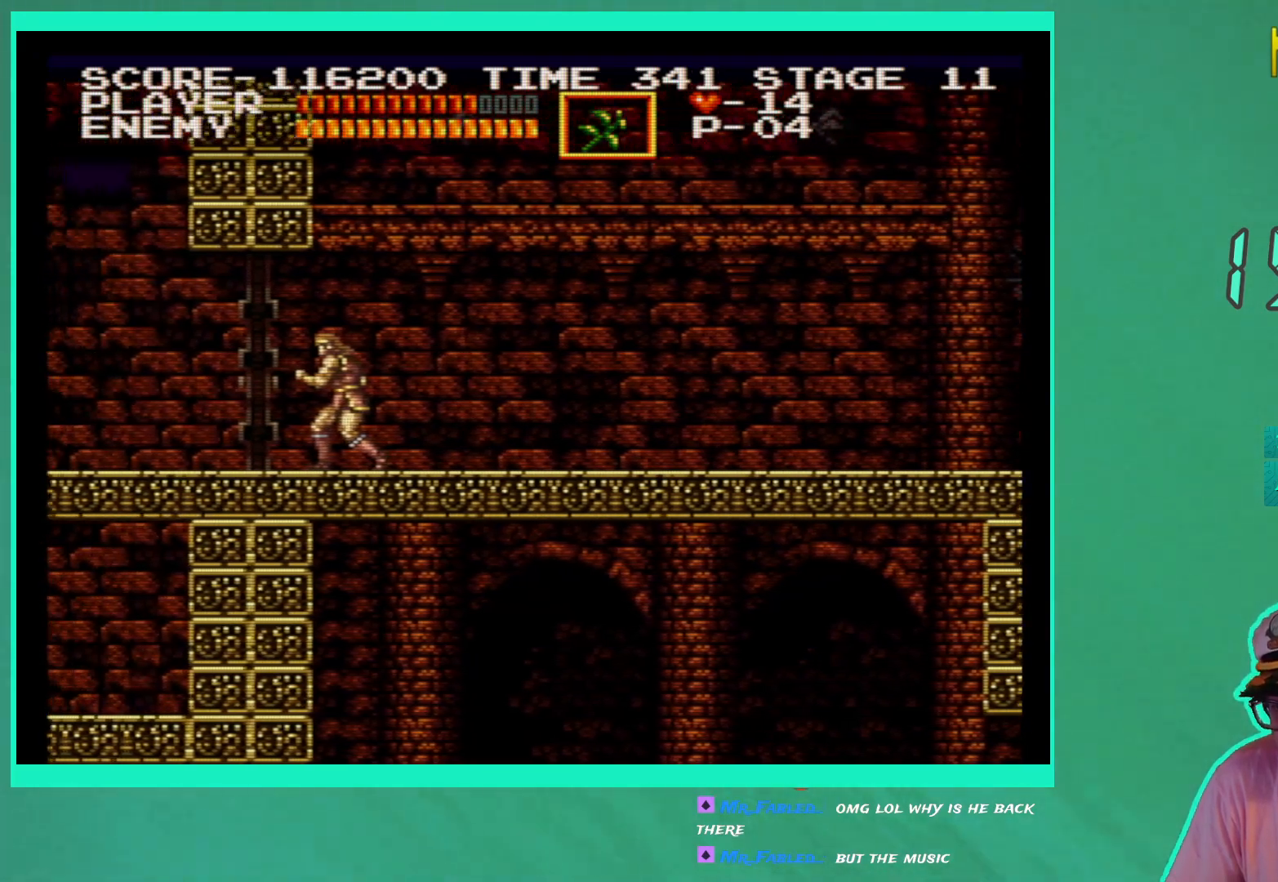
{"buttons": [], "left_stick": "center", "right_stick": "center", "events": []}
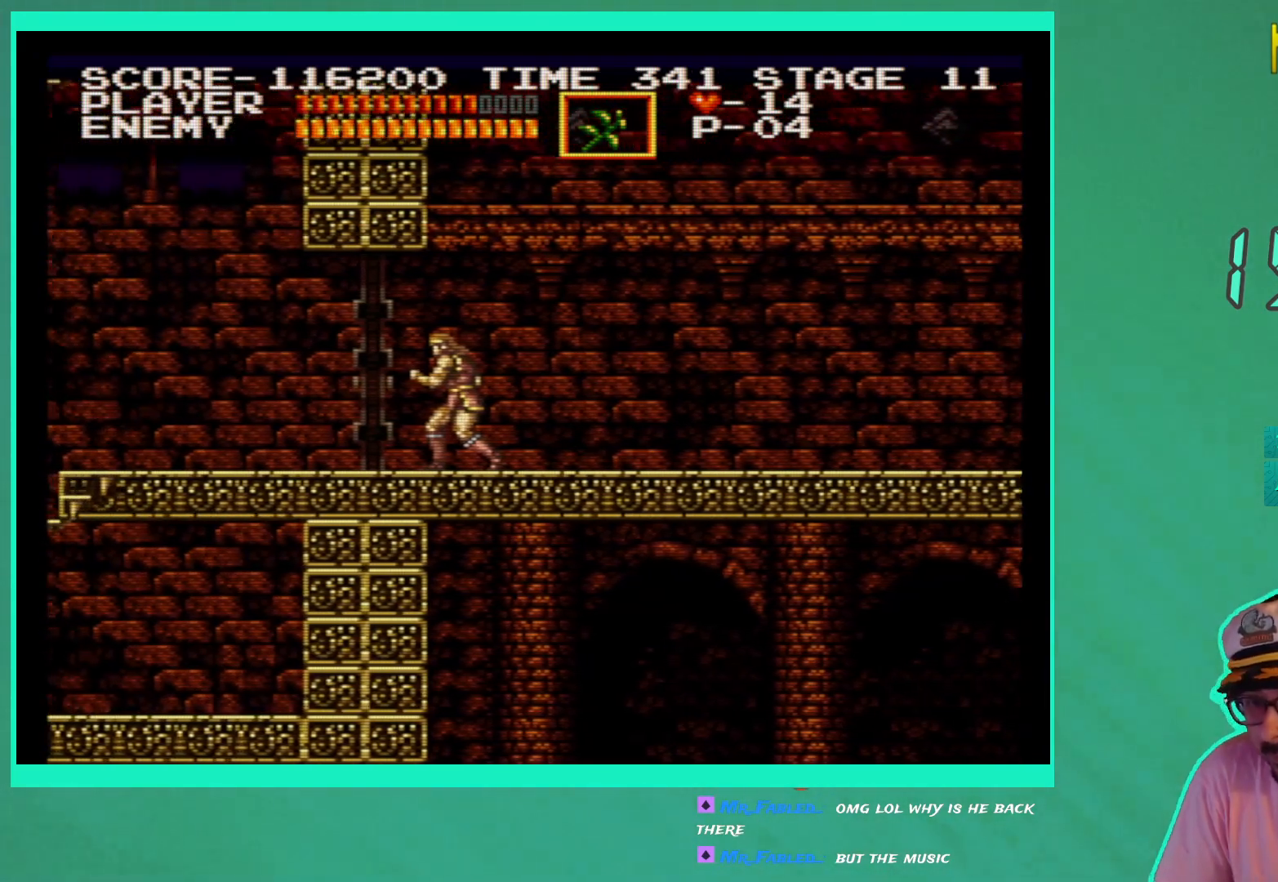
{"buttons": [], "left_stick": "center", "right_stick": "center", "events": []}
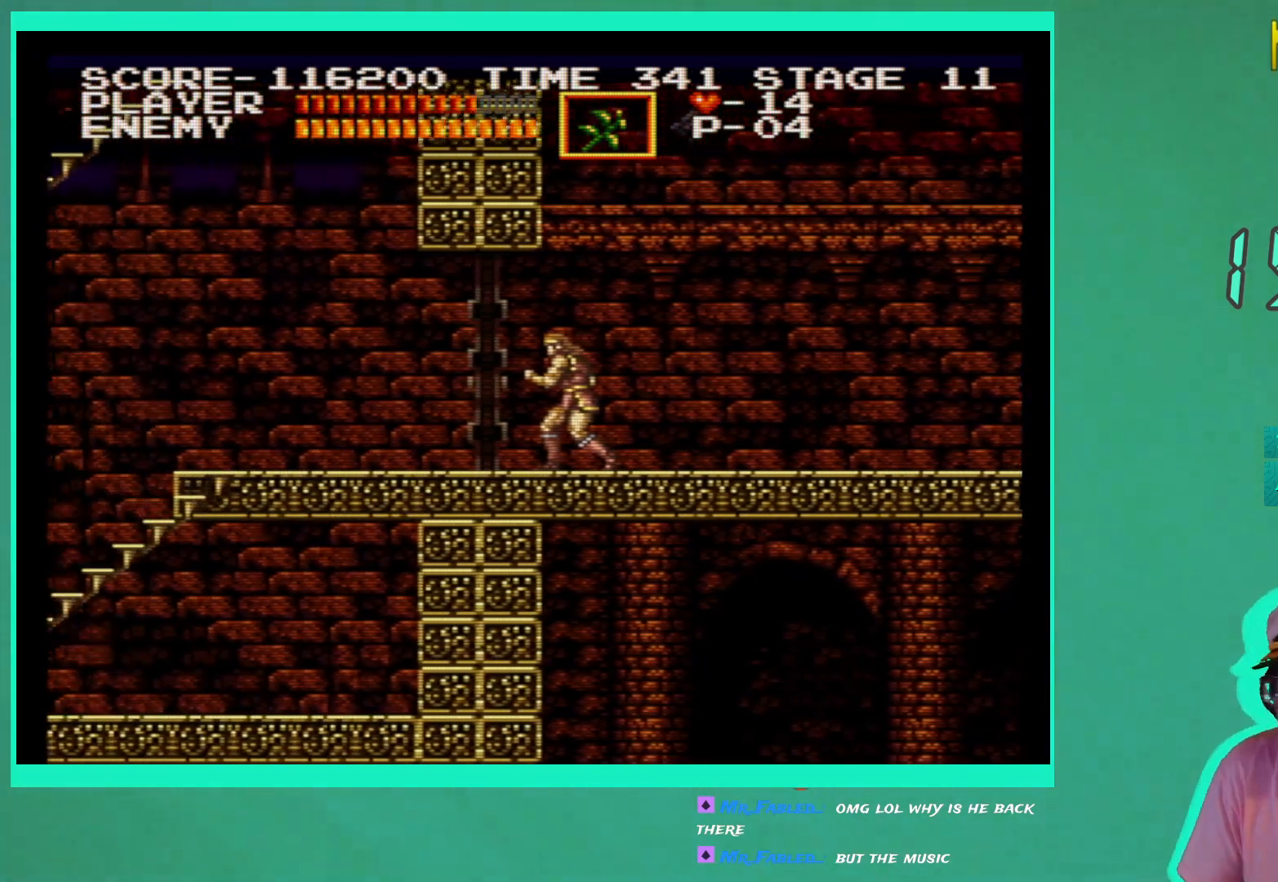
{"buttons": [], "left_stick": "center", "right_stick": "center", "events": []}
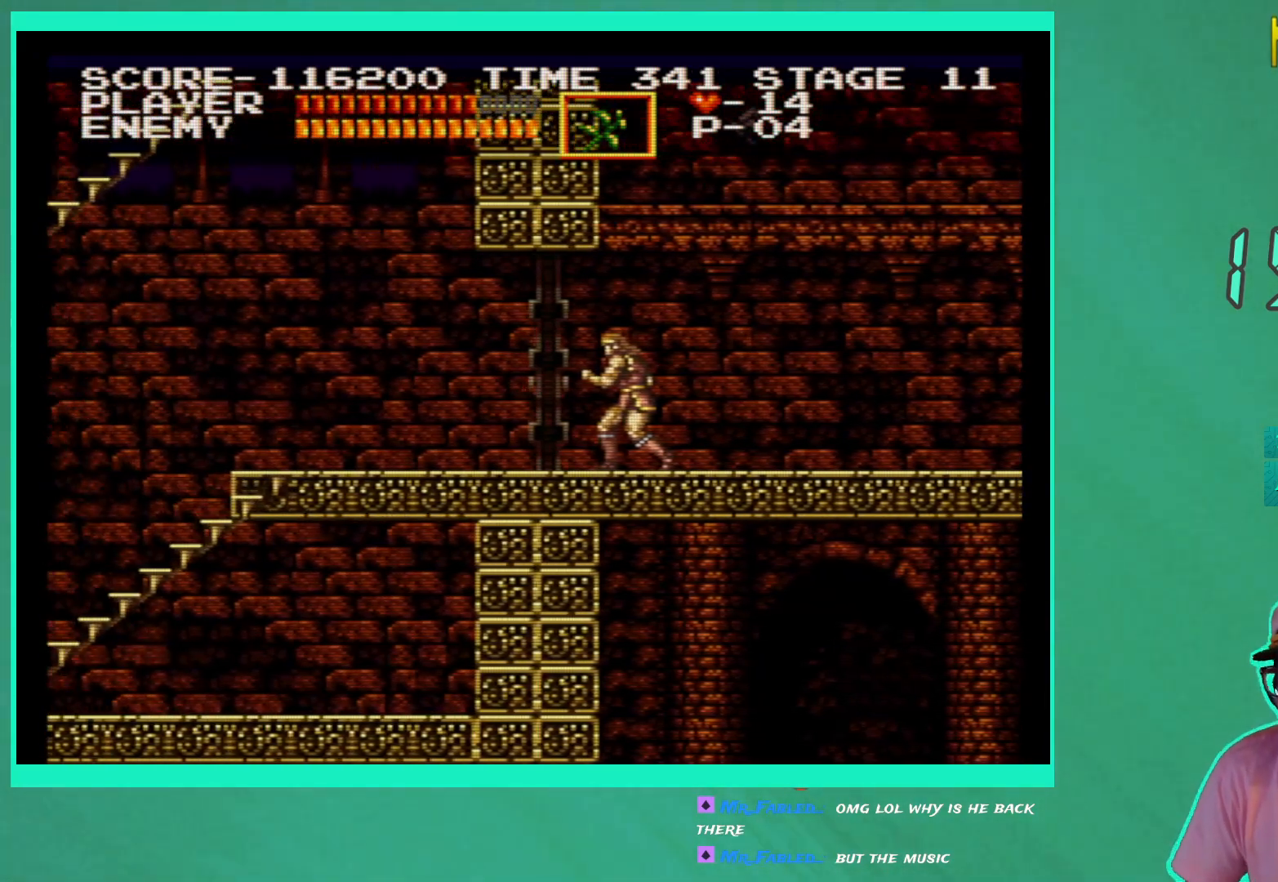
{"buttons": ["DPAD_LEFT"], "left_stick": "center", "right_stick": "center", "events": [[83, "DPAD_LEFT", "down"]]}
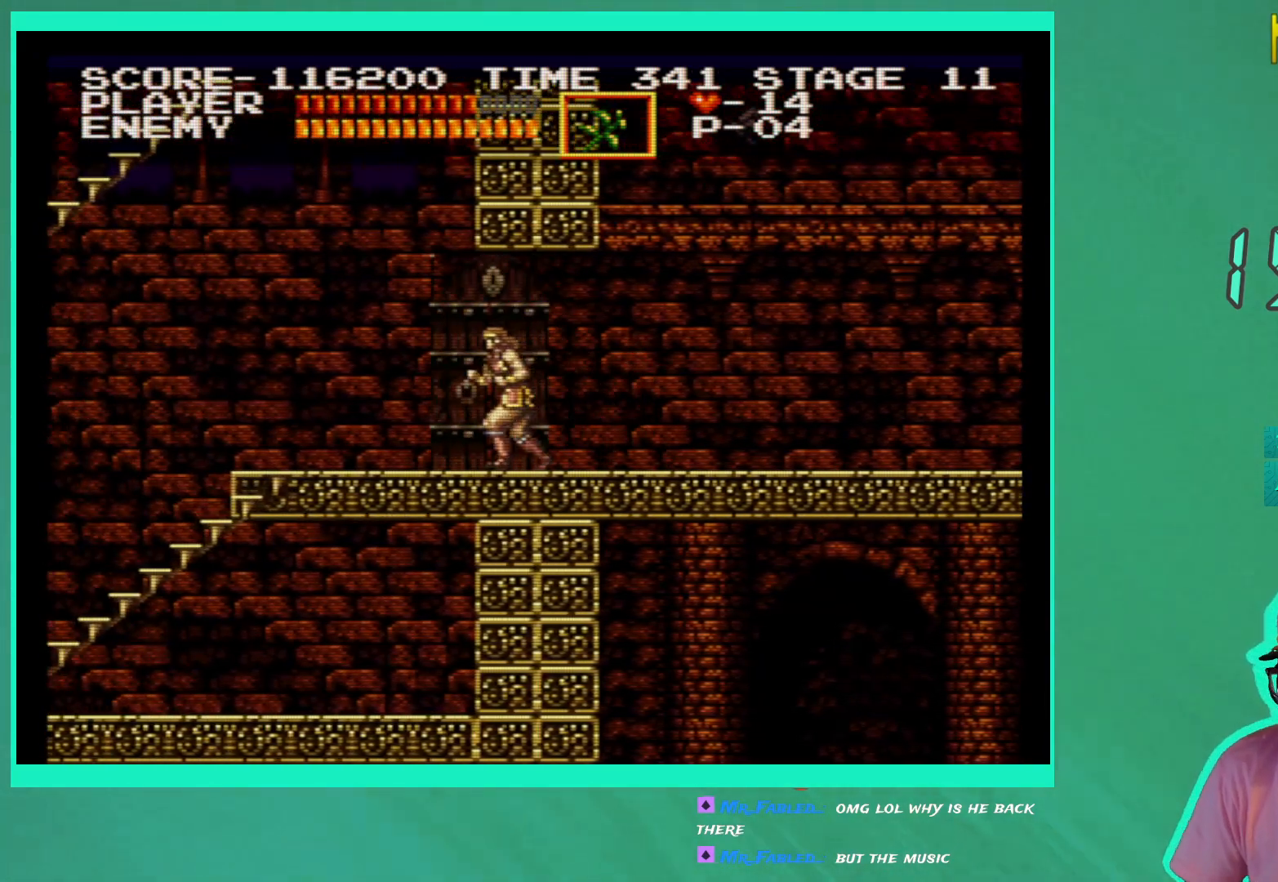
{"buttons": ["DPAD_LEFT"], "left_stick": "center", "right_stick": "center", "events": []}
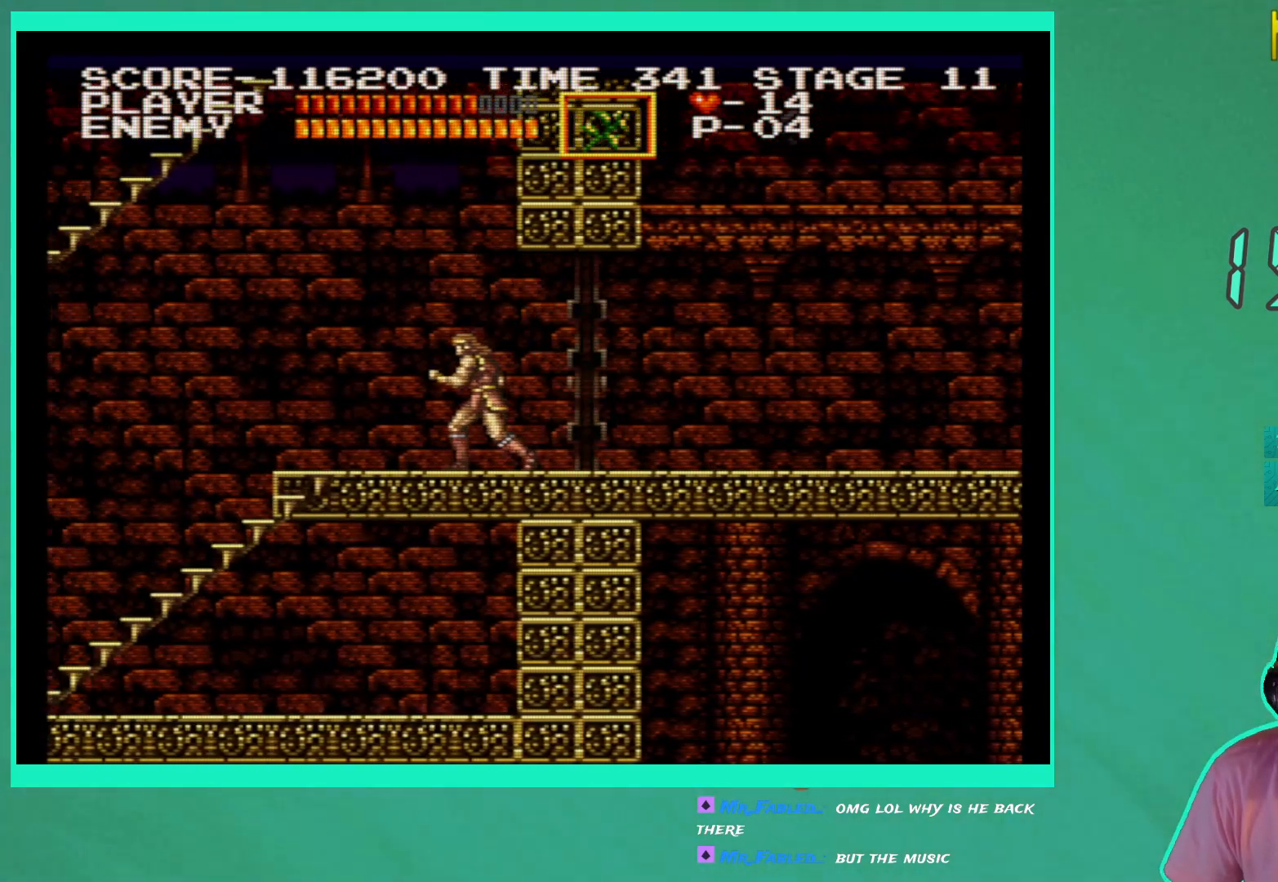
{"buttons": ["DPAD_LEFT"], "left_stick": "center", "right_stick": "center", "events": []}
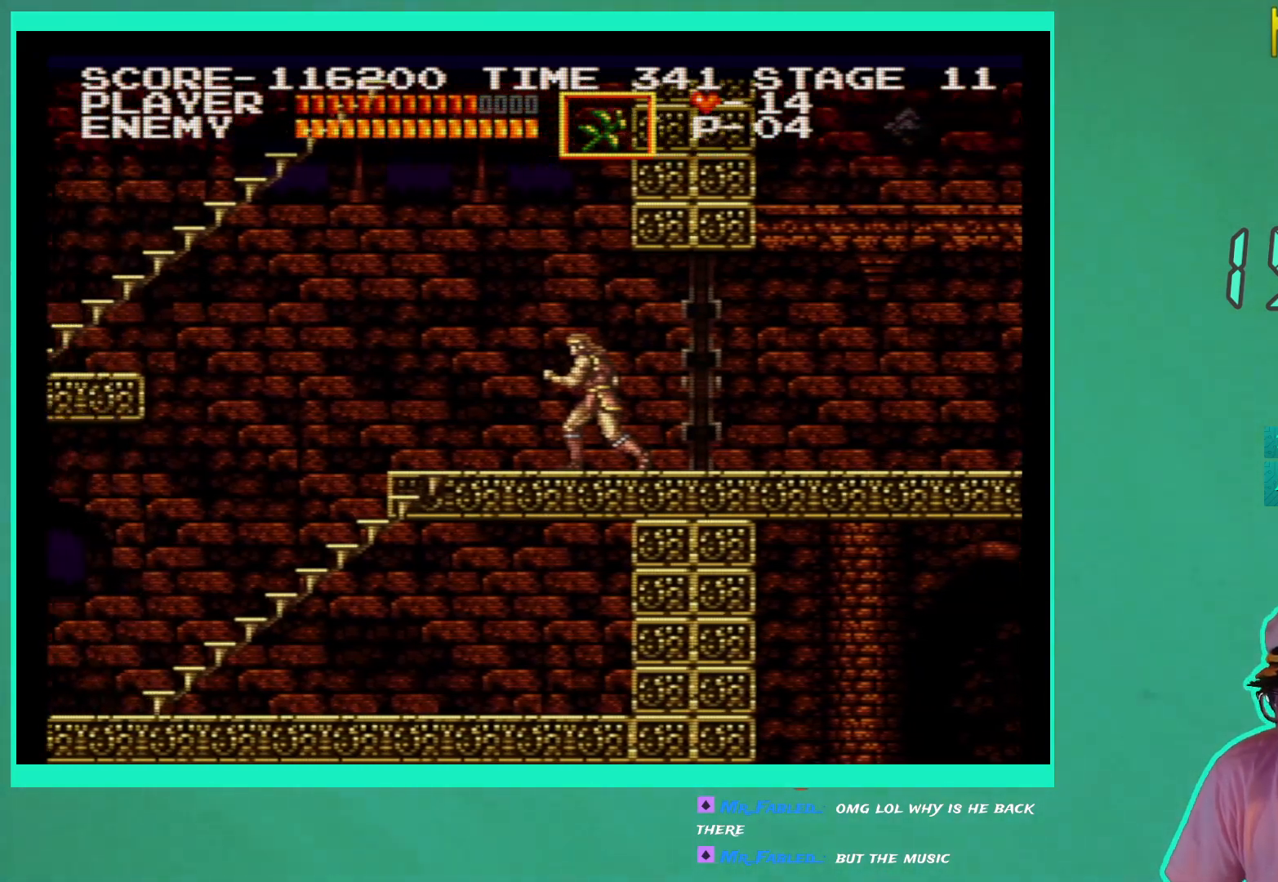
{"buttons": ["DPAD_LEFT"], "left_stick": "center", "right_stick": "center", "events": []}
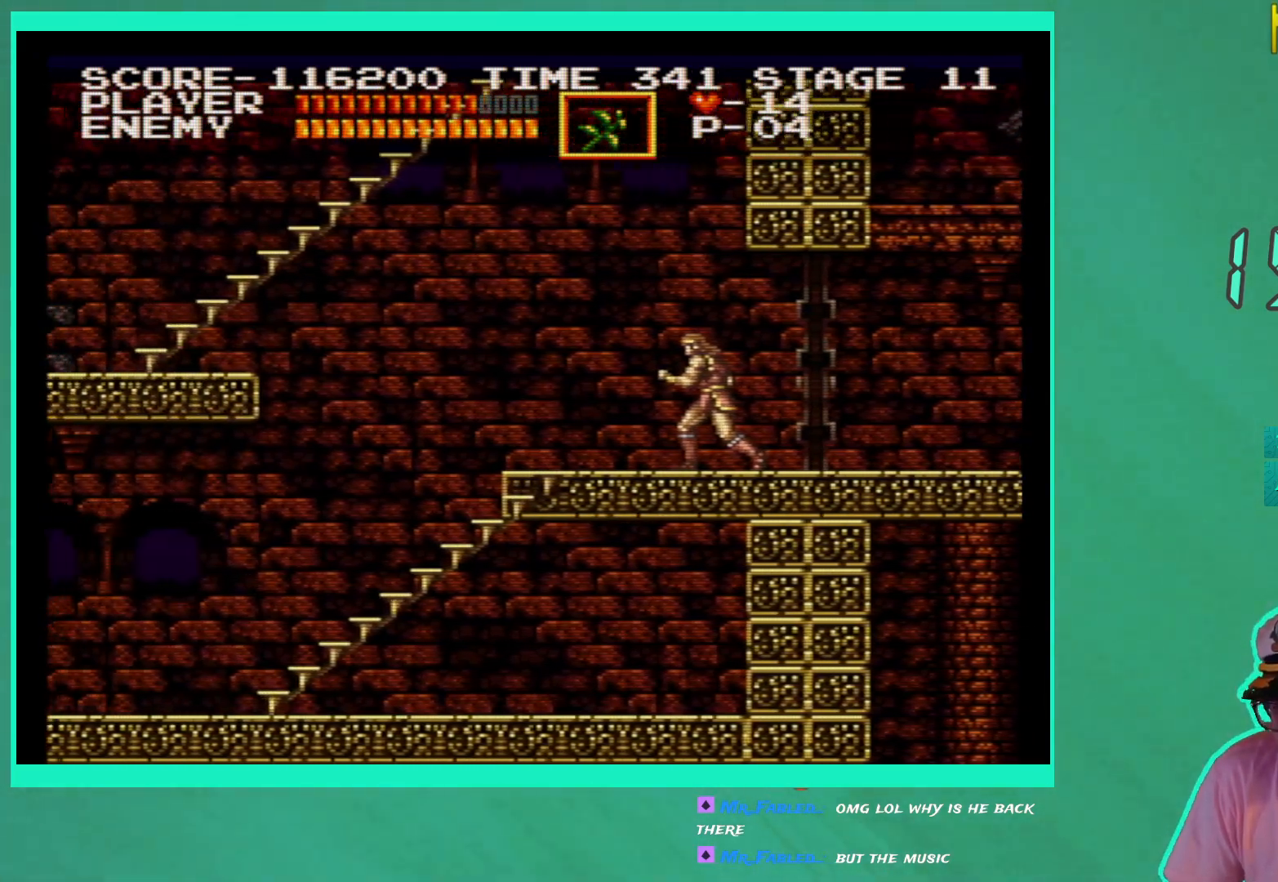
{"buttons": ["DPAD_LEFT"], "left_stick": "center", "right_stick": "center", "events": []}
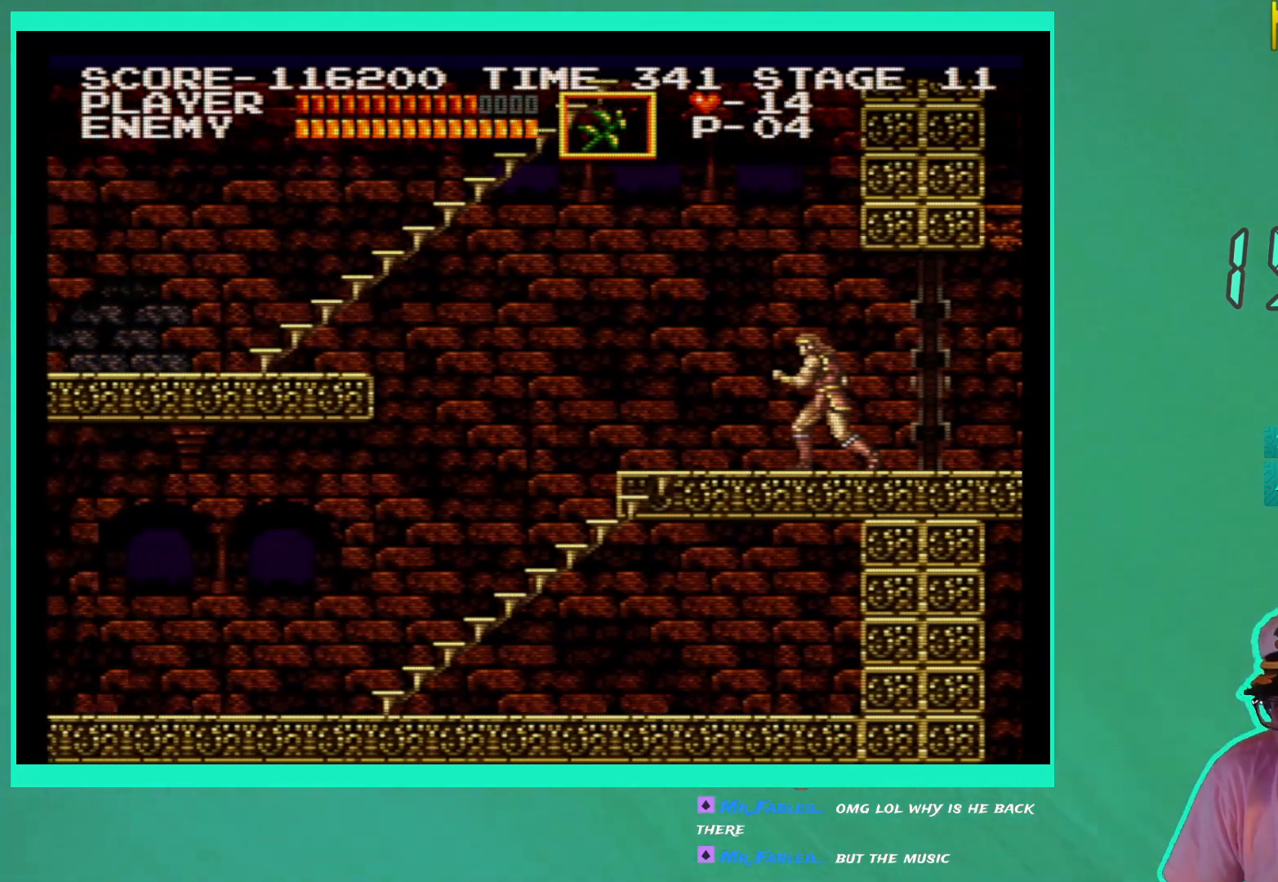
{"buttons": ["DPAD_LEFT"], "left_stick": "center", "right_stick": "center", "events": []}